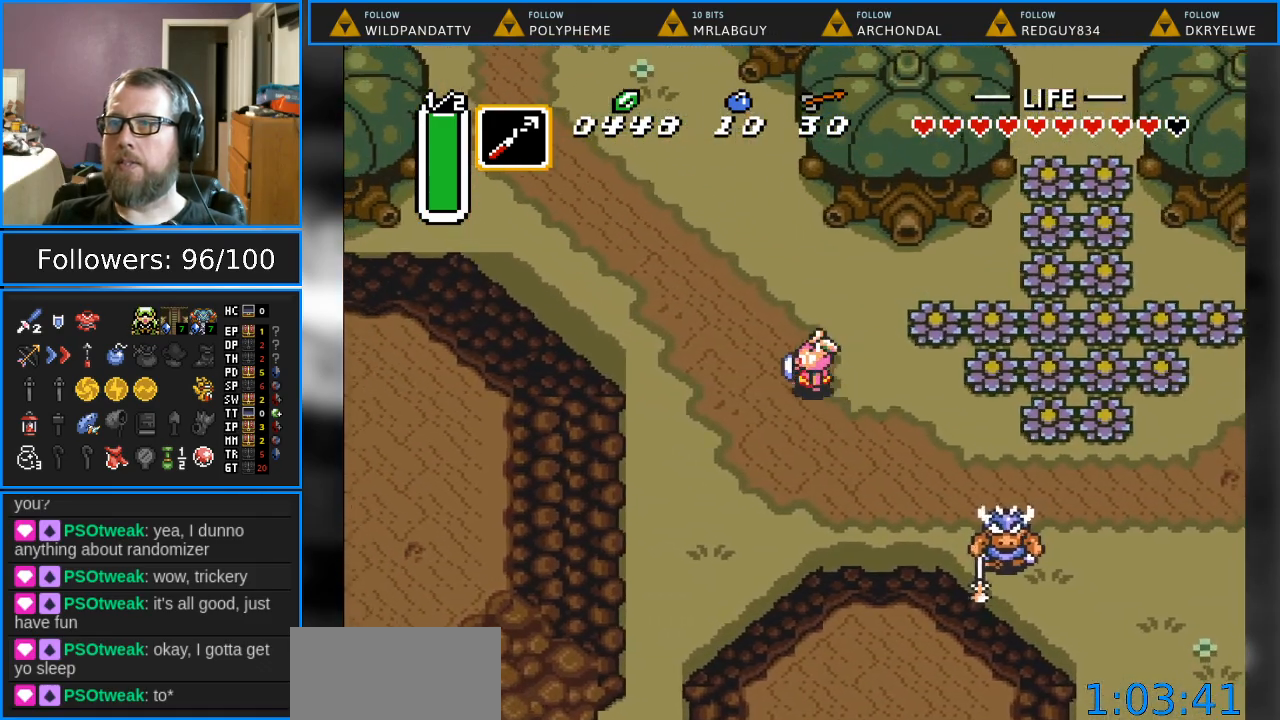
Gameplay with a controller (Nintendo layout); each line is a JSON object with the inputs held at the frame after it. "events" lists button and stick changes between this image and that frame as [ms after this image, input, new state], when the widget could be followed in between. Not read: L1 L3 R1 R3.
{"buttons": ["DPAD_UP", "DPAD_LEFT"], "events": []}
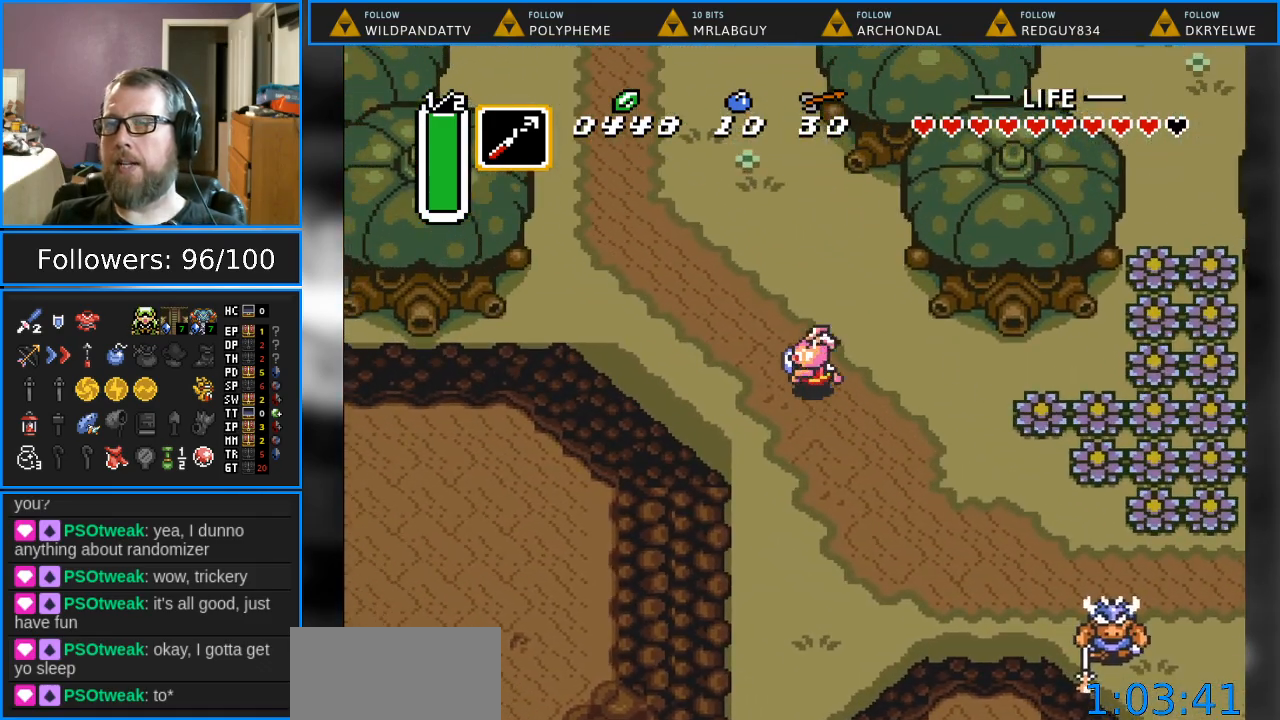
{"buttons": ["DPAD_UP", "DPAD_LEFT"], "events": []}
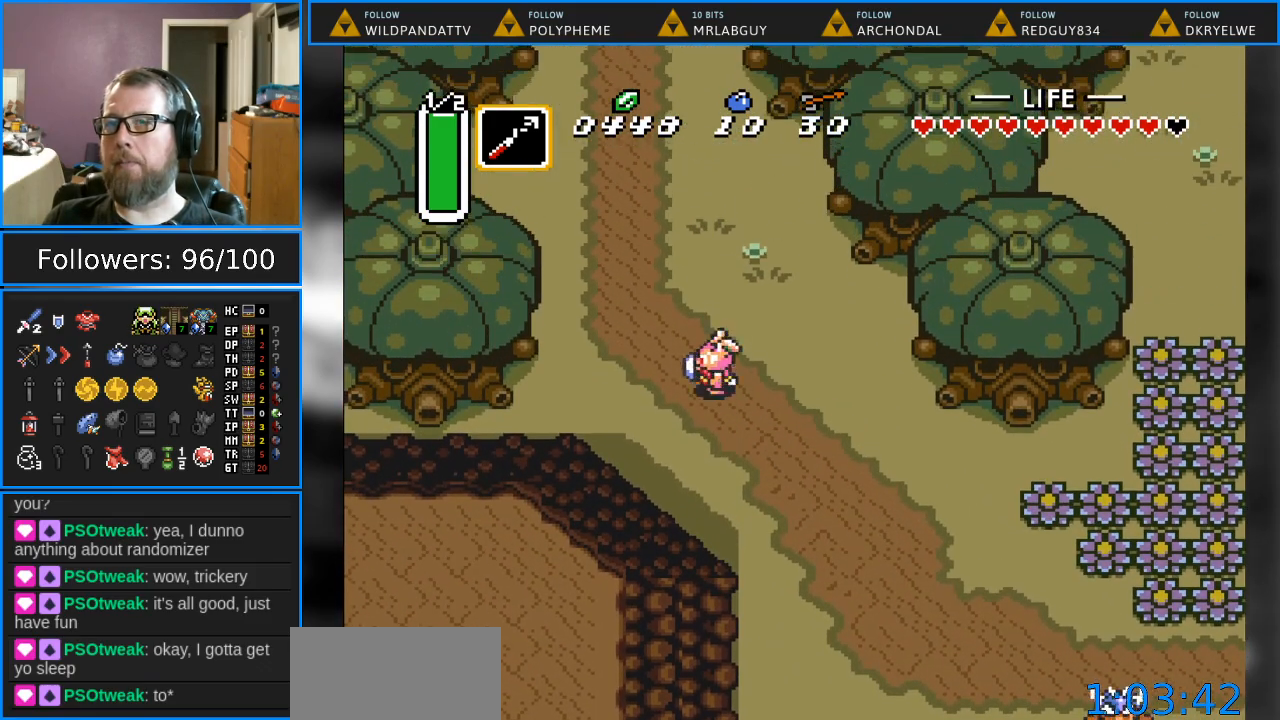
{"buttons": ["DPAD_UP"], "events": [[67, "DPAD_LEFT", "up"]]}
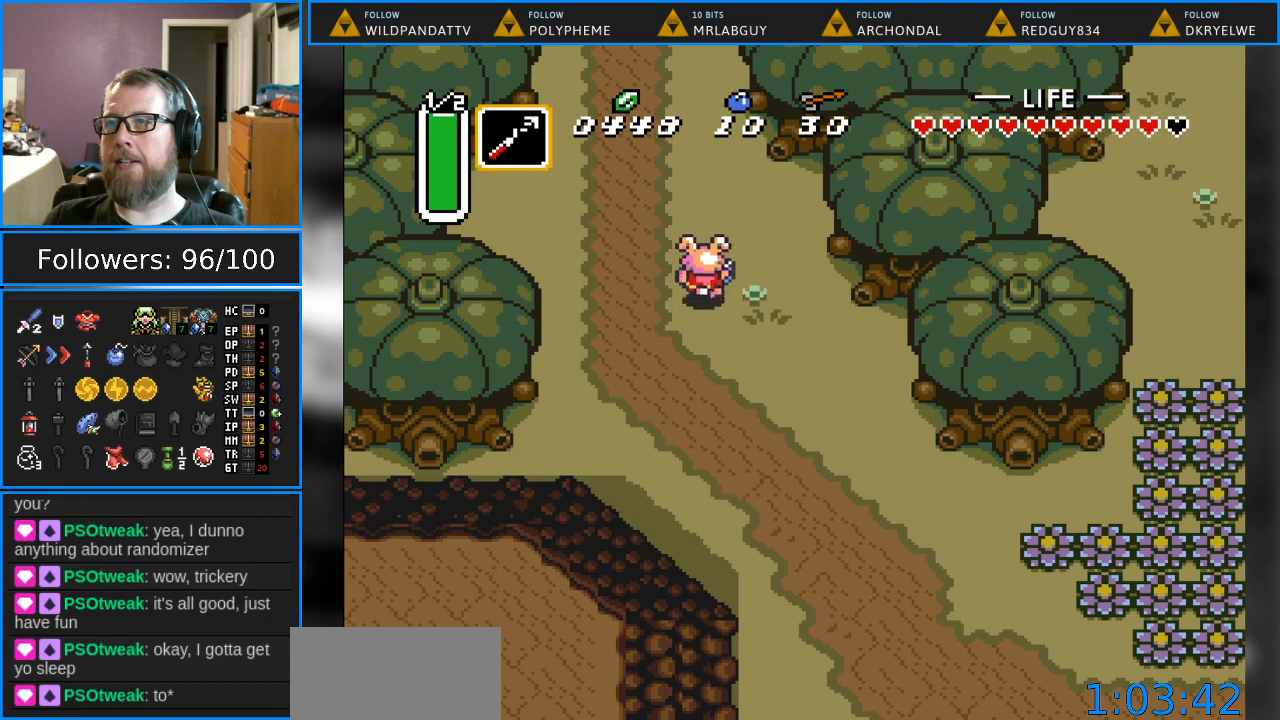
{"buttons": ["DPAD_UP"], "events": []}
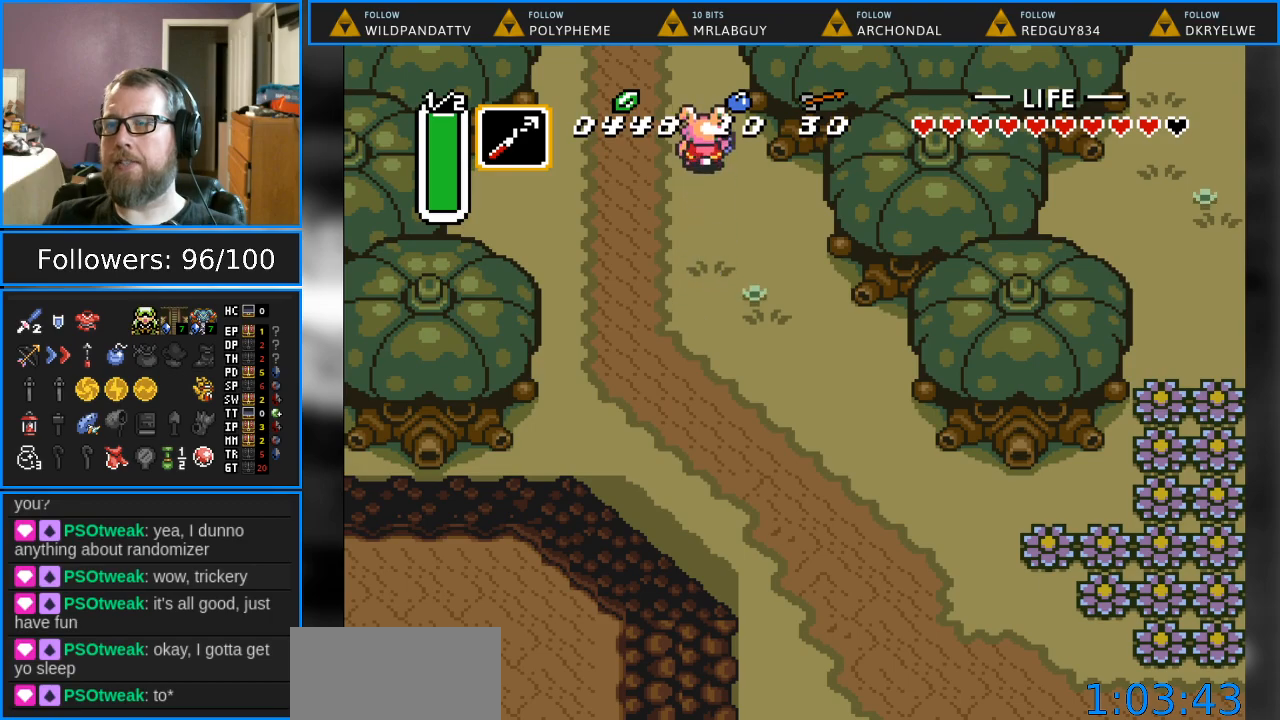
{"buttons": ["DPAD_UP"], "events": []}
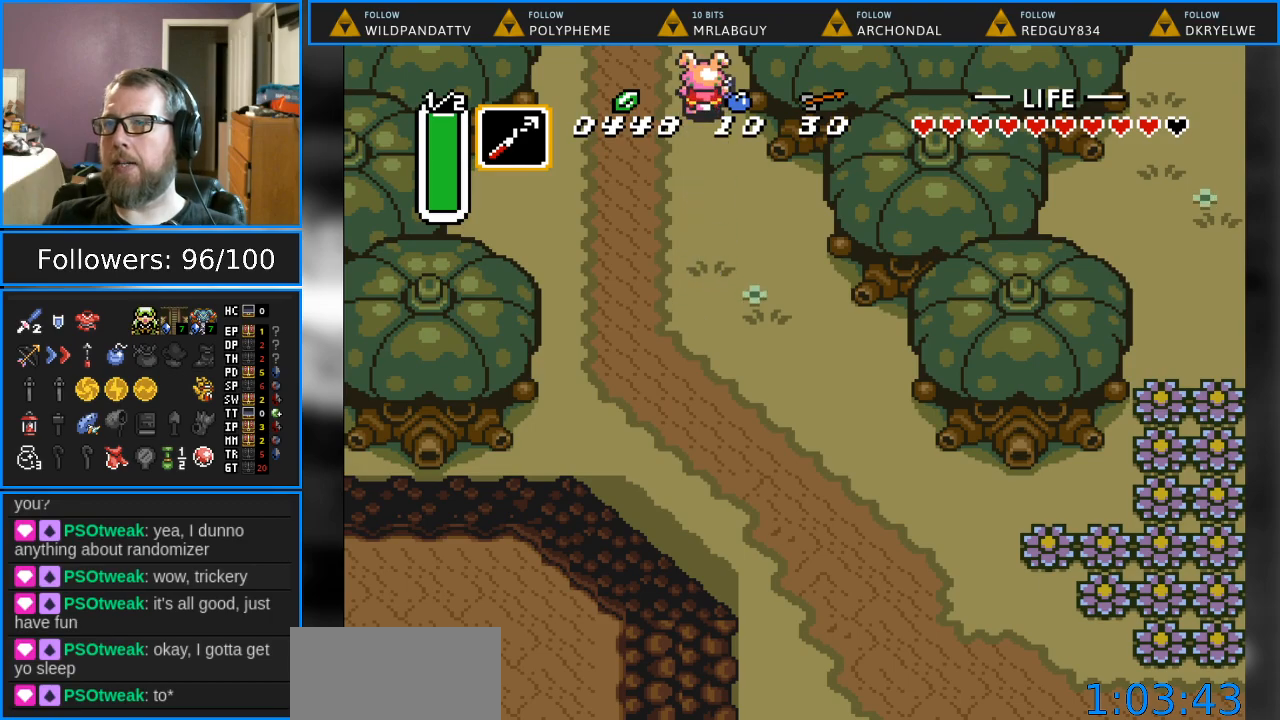
{"buttons": [], "events": [[233, "DPAD_UP", "up"]]}
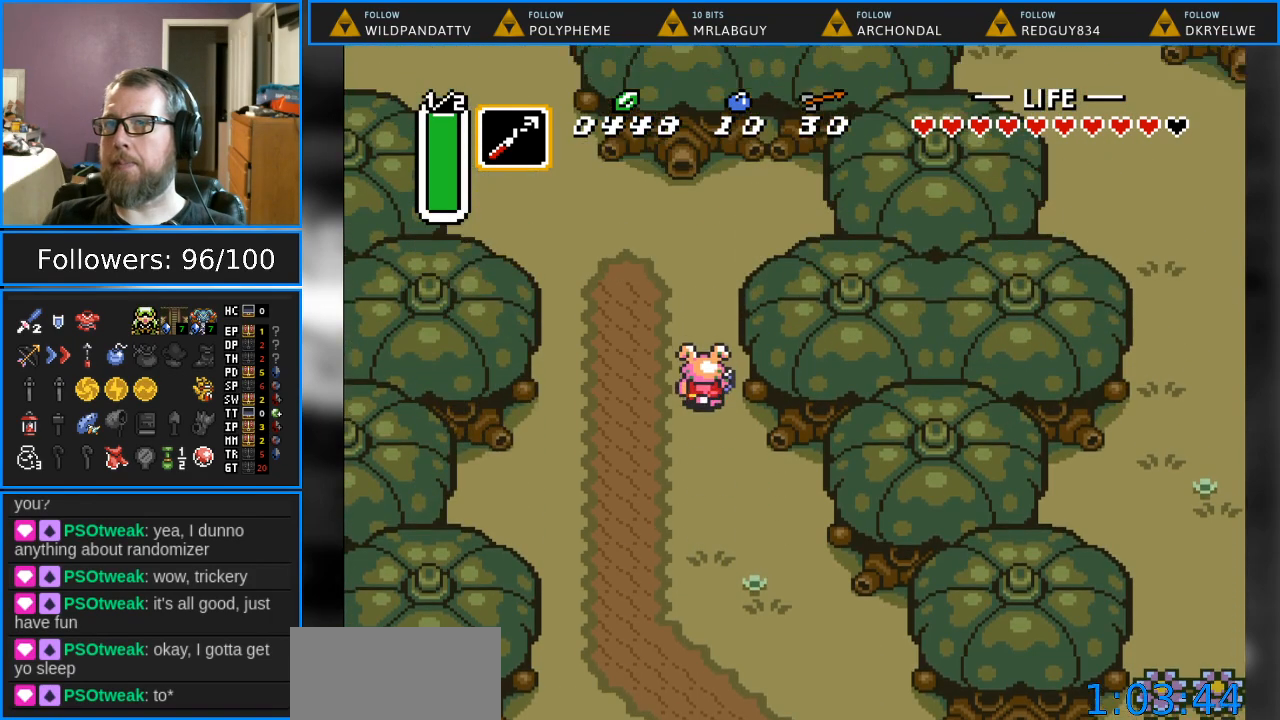
{"buttons": ["DPAD_UP", "DPAD_LEFT"], "events": [[300, "DPAD_LEFT", "down"], [367, "DPAD_UP", "down"]]}
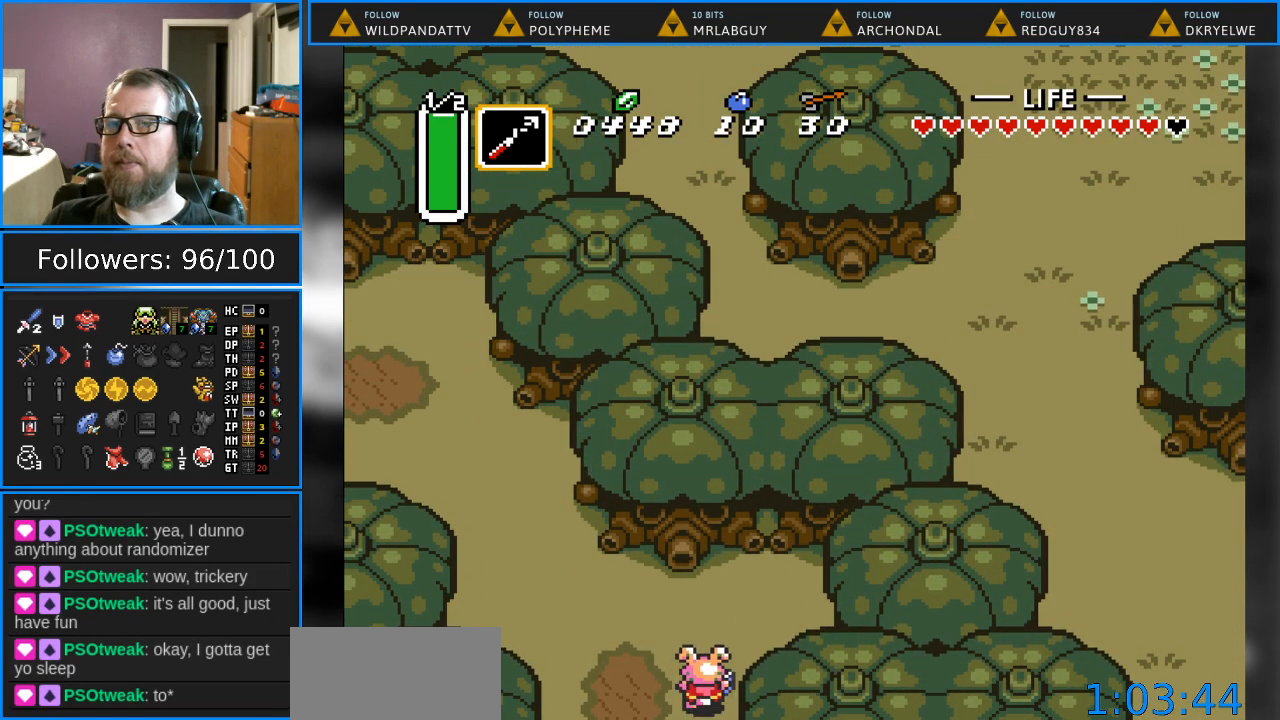
{"buttons": ["DPAD_UP", "DPAD_LEFT"], "events": []}
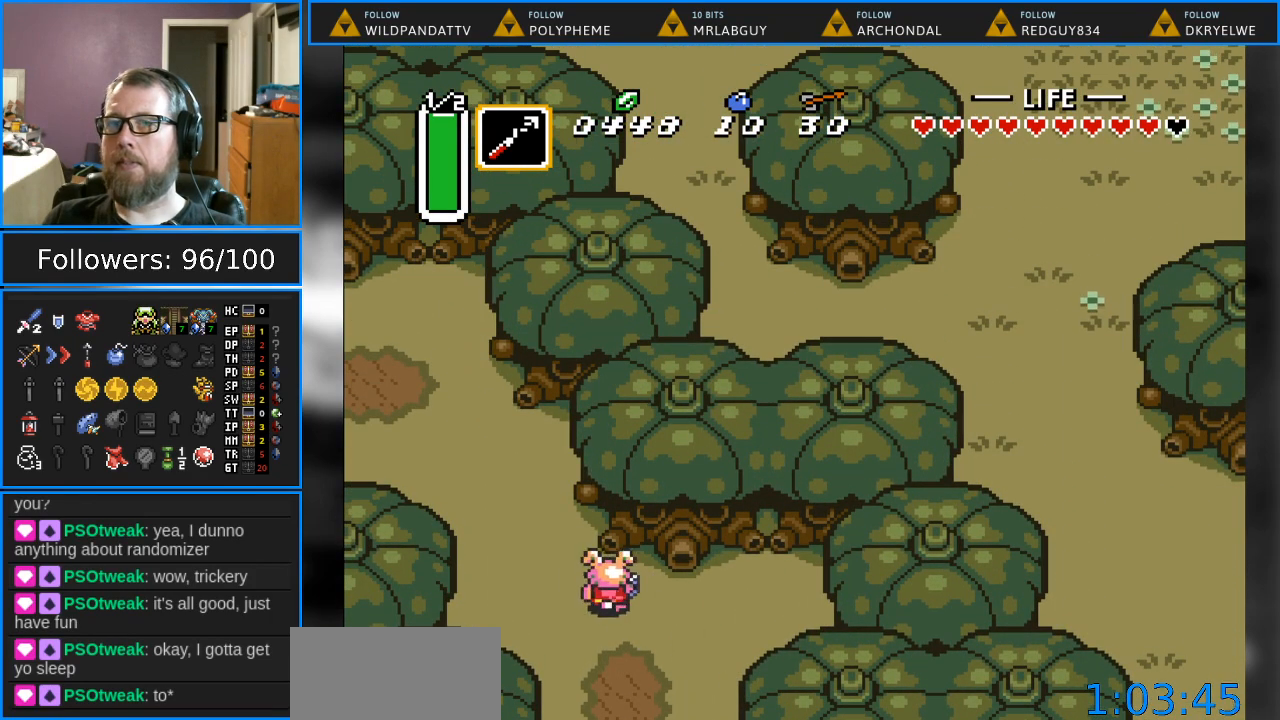
{"buttons": ["DPAD_UP", "DPAD_LEFT"], "events": []}
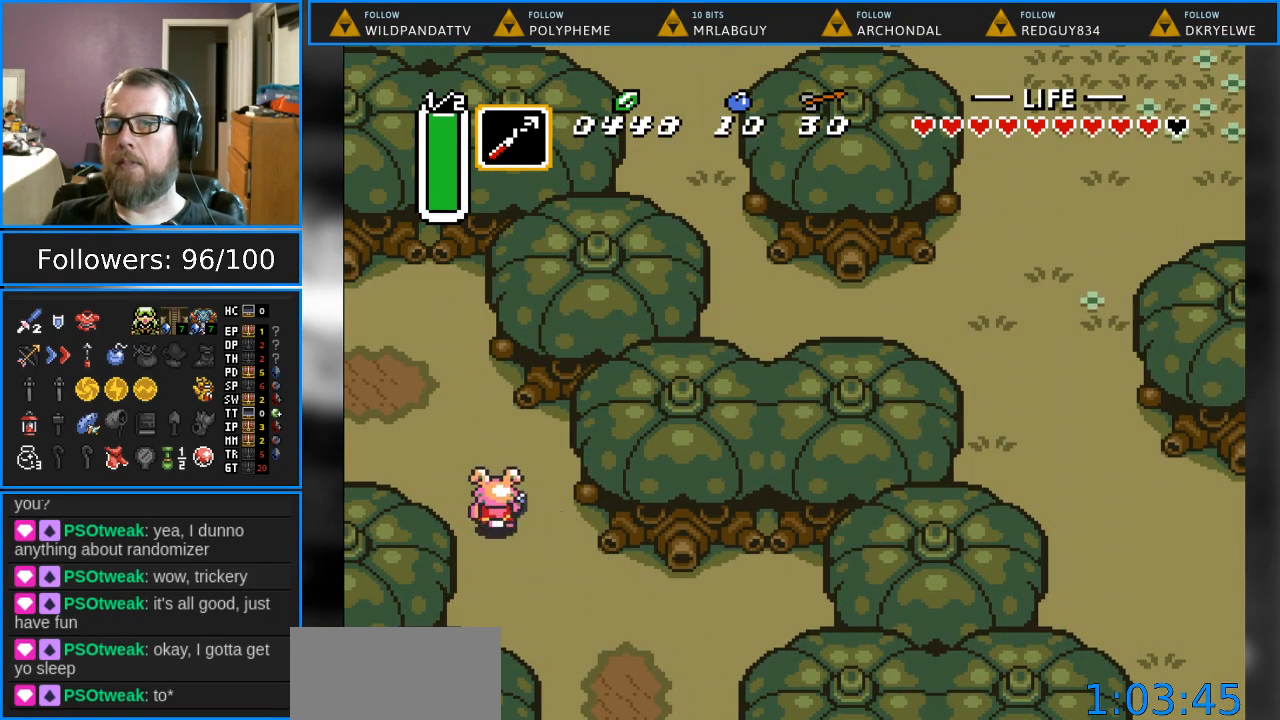
{"buttons": ["DPAD_UP", "DPAD_LEFT"], "events": []}
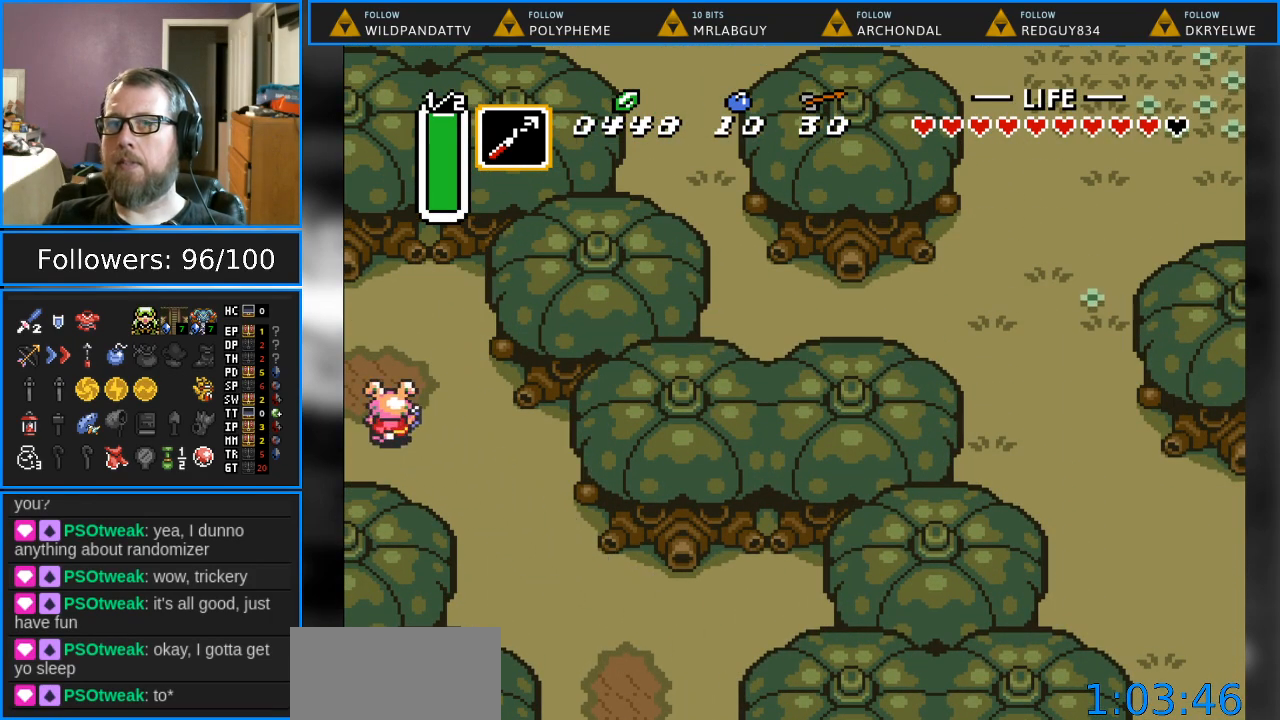
{"buttons": [], "events": [[33, "DPAD_UP", "up"], [333, "DPAD_LEFT", "up"]]}
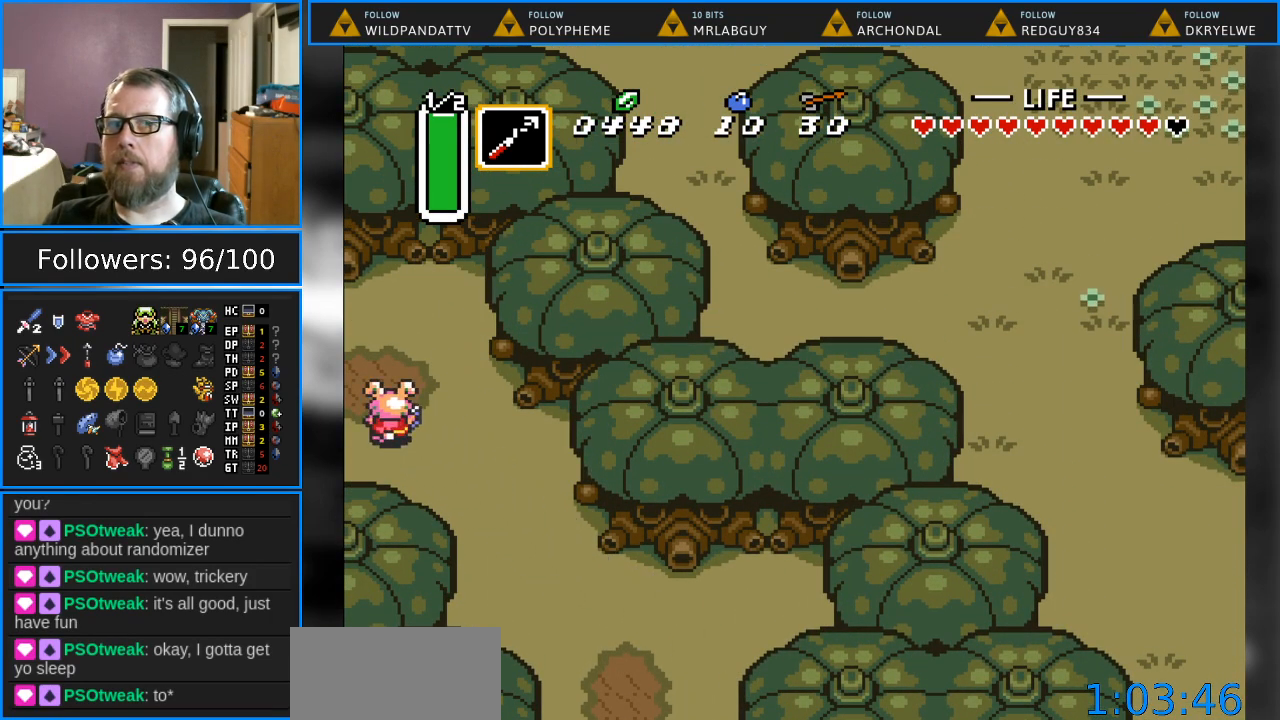
{"buttons": [], "events": []}
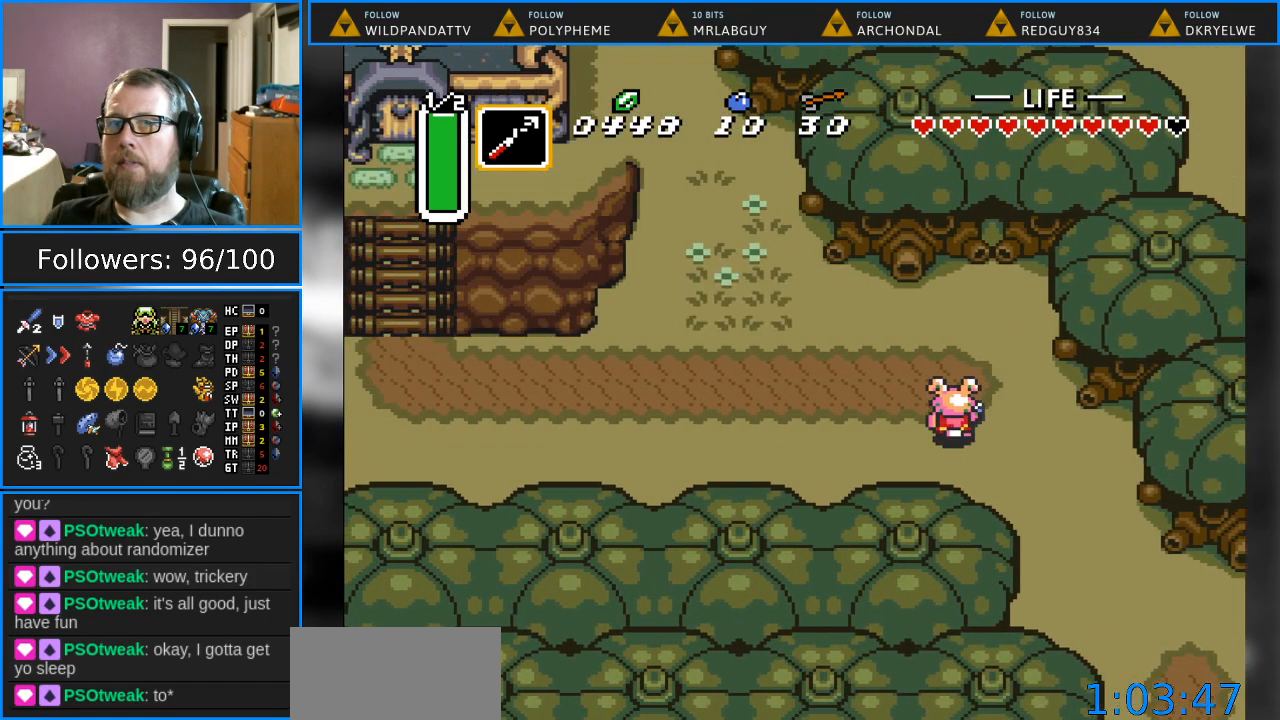
{"buttons": ["DPAD_LEFT"], "events": [[50, "DPAD_LEFT", "down"]]}
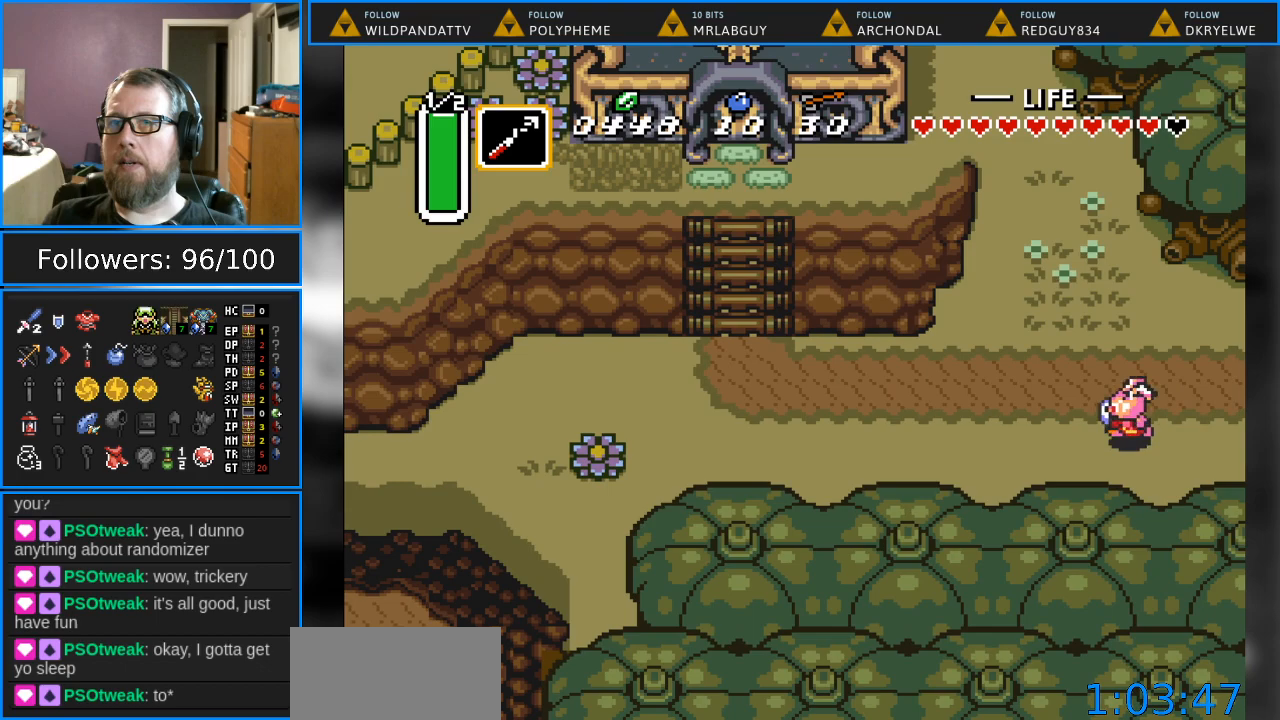
{"buttons": ["DPAD_UP"], "events": [[183, "DPAD_UP", "down"], [267, "DPAD_LEFT", "up"]]}
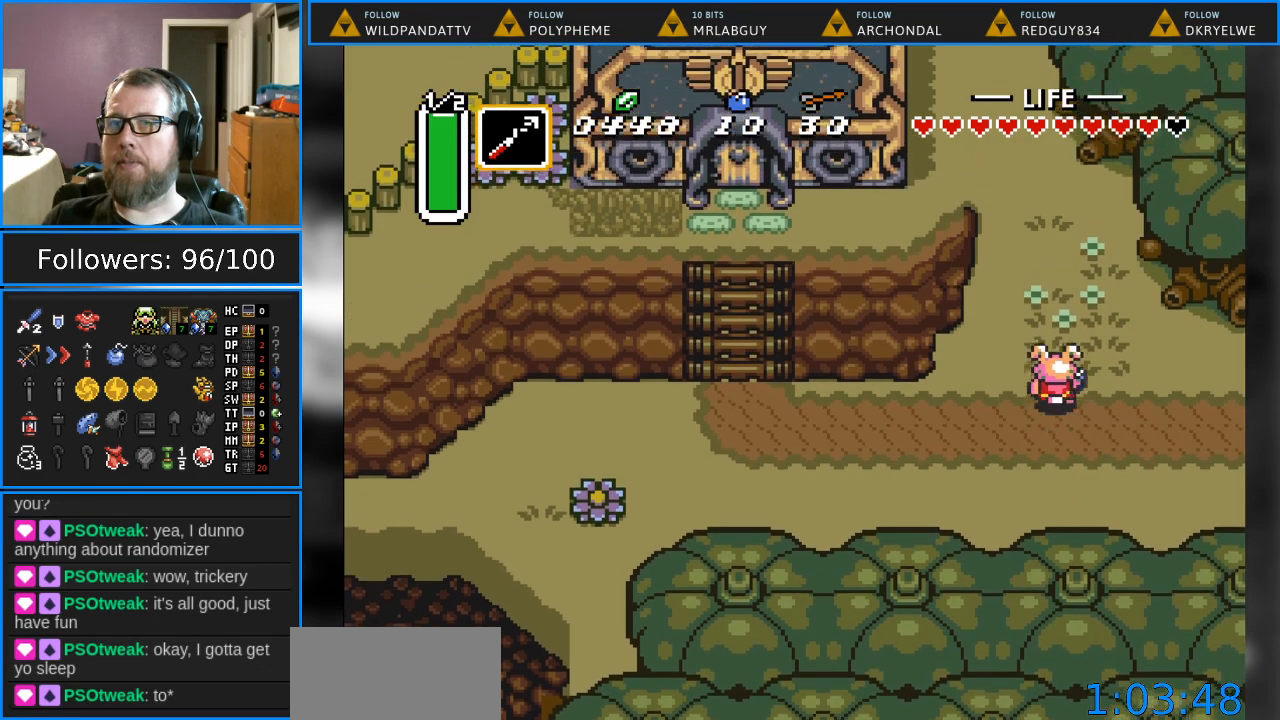
{"buttons": ["DPAD_UP", "DPAD_LEFT"], "events": [[450, "DPAD_LEFT", "down"]]}
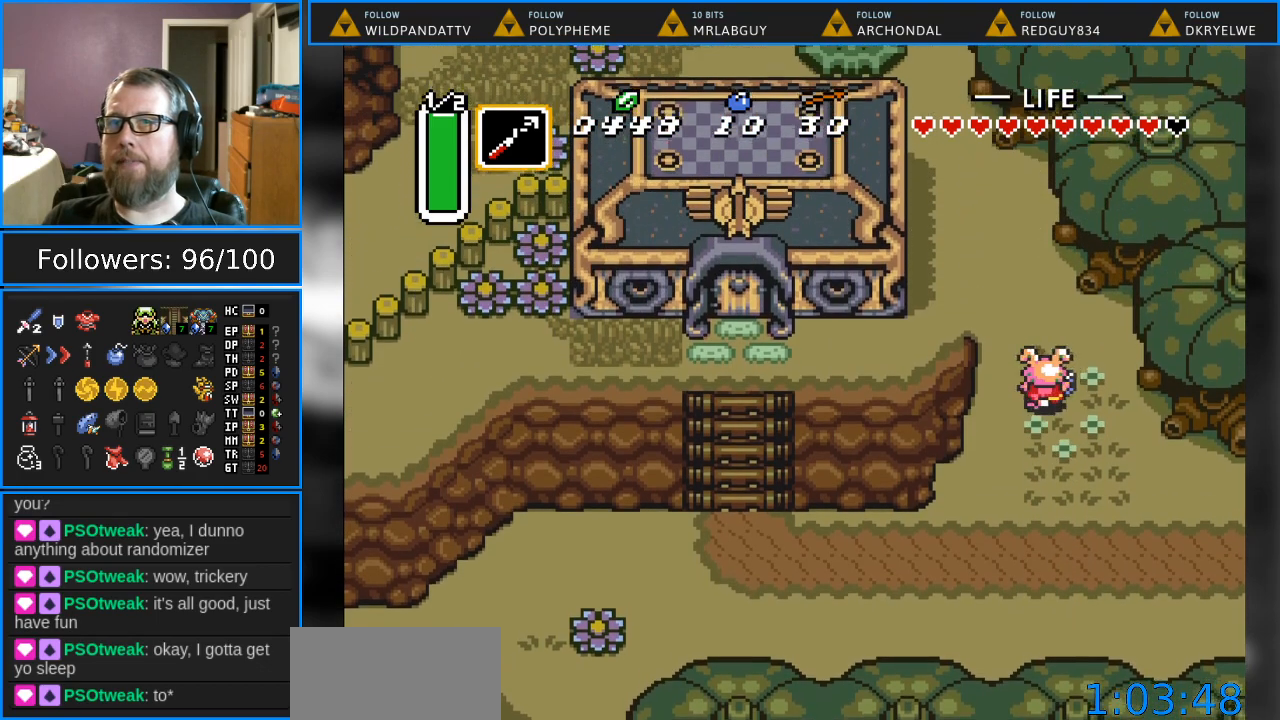
{"buttons": ["DPAD_UP"], "events": [[167, "DPAD_LEFT", "up"]]}
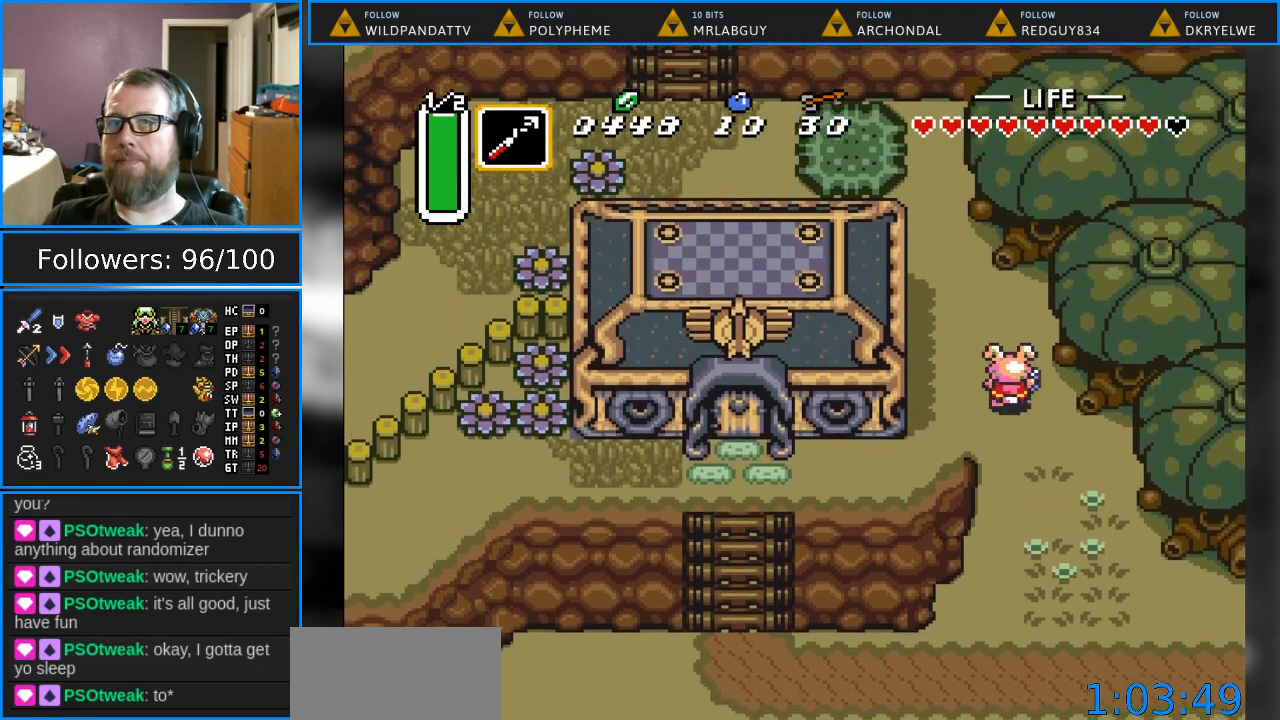
{"buttons": ["DPAD_UP"], "events": [[33, "DPAD_LEFT", "down"], [333, "DPAD_LEFT", "up"]]}
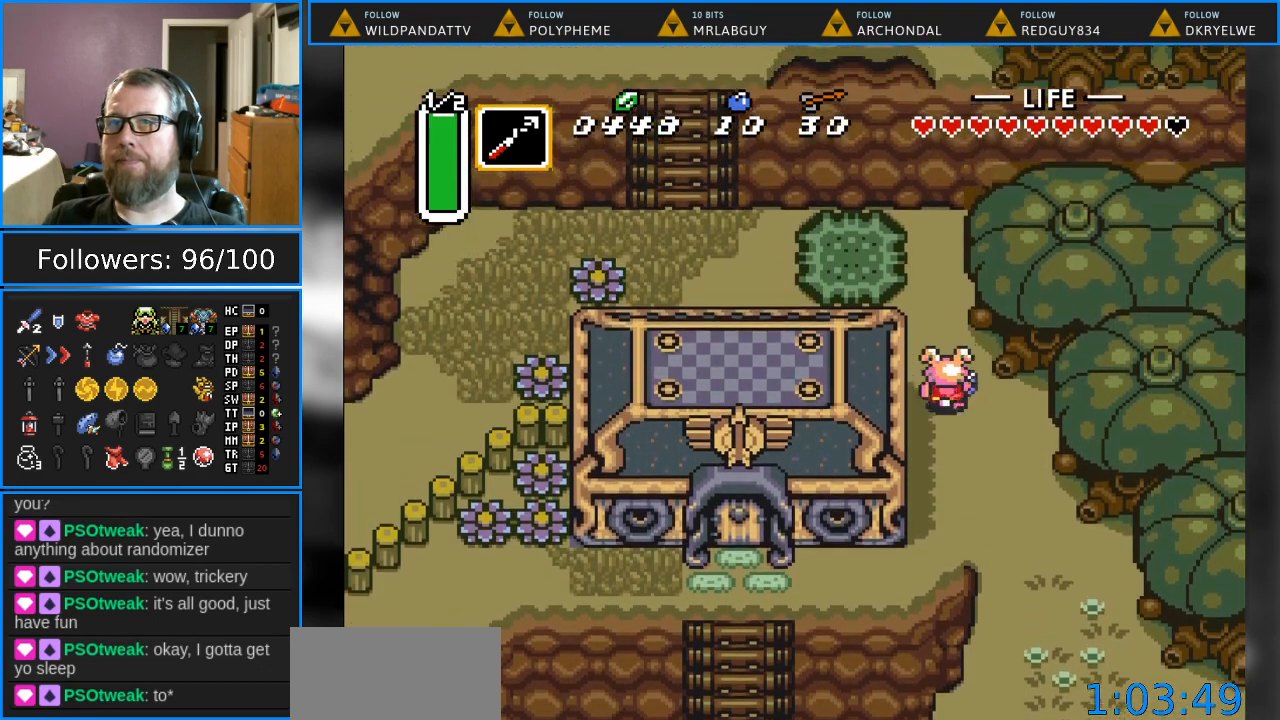
{"buttons": ["DPAD_UP", "DPAD_LEFT"], "events": [[433, "DPAD_LEFT", "down"]]}
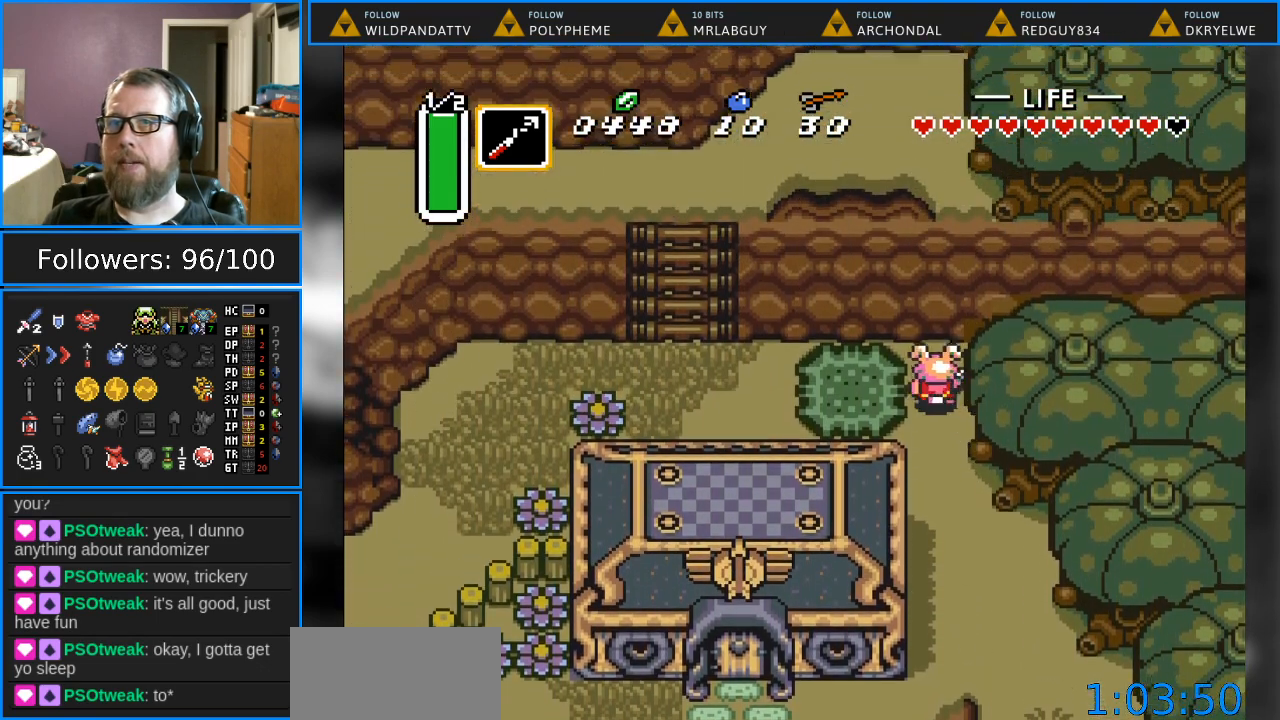
{"buttons": [], "events": [[33, "DPAD_UP", "up"], [83, "A", "down"], [233, "DPAD_LEFT", "up"], [350, "A", "up"]]}
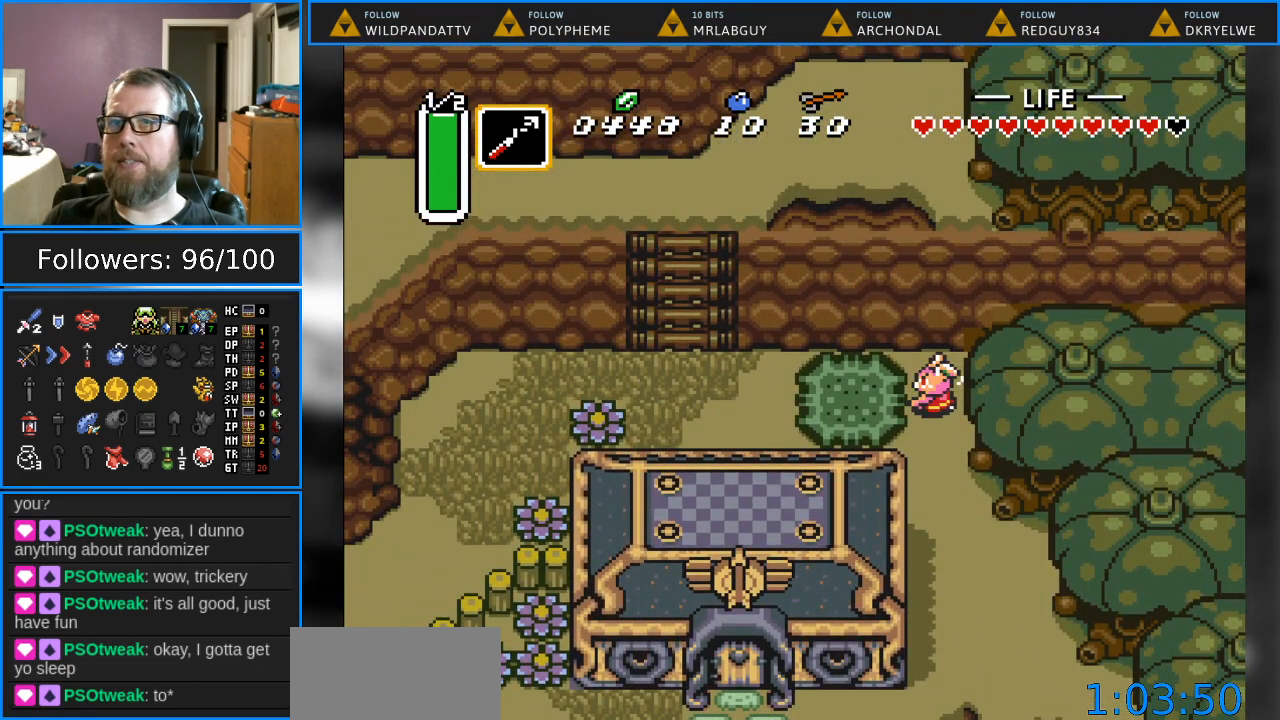
{"buttons": [], "events": []}
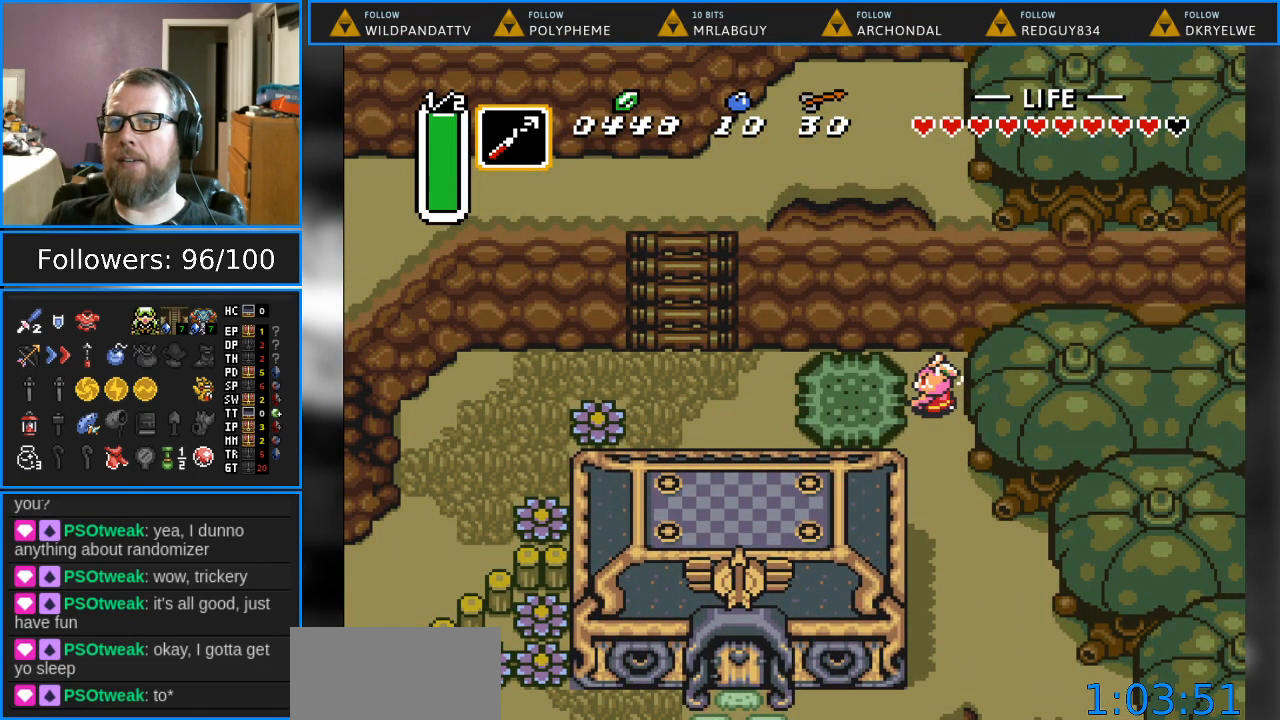
{"buttons": [], "events": []}
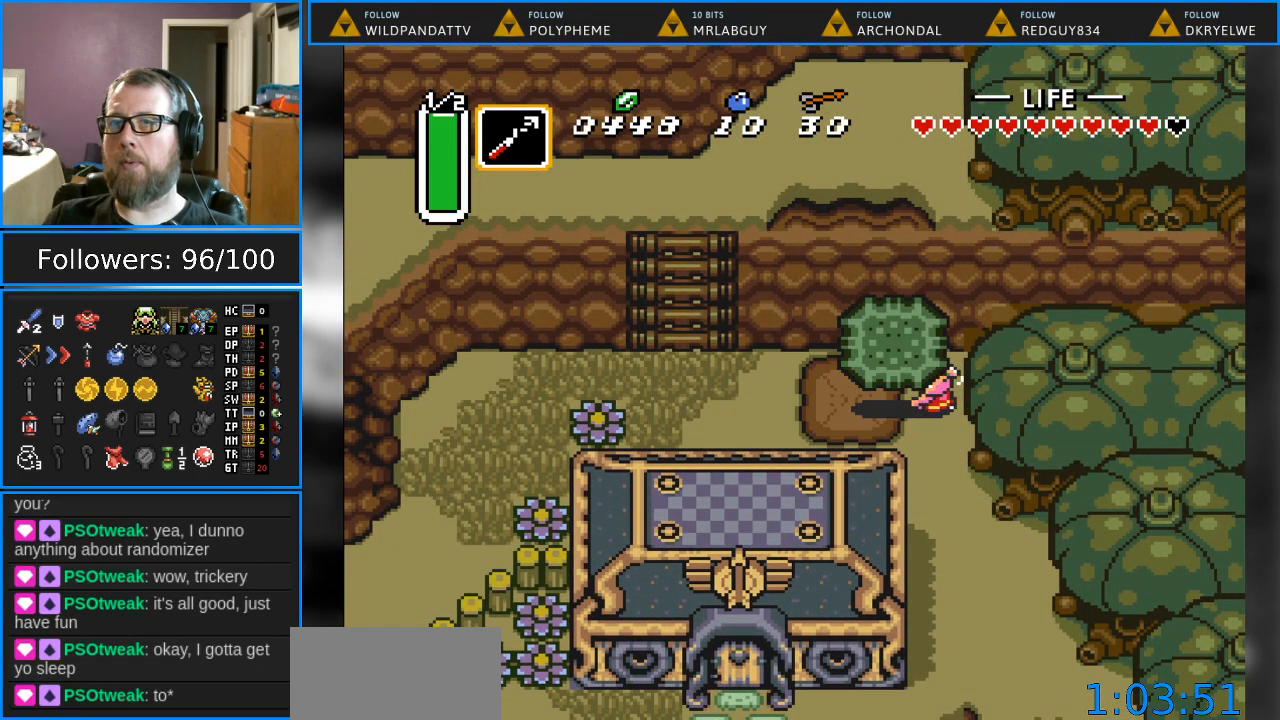
{"buttons": ["A"], "events": [[233, "A", "down"], [367, "A", "up"], [500, "A", "down"]]}
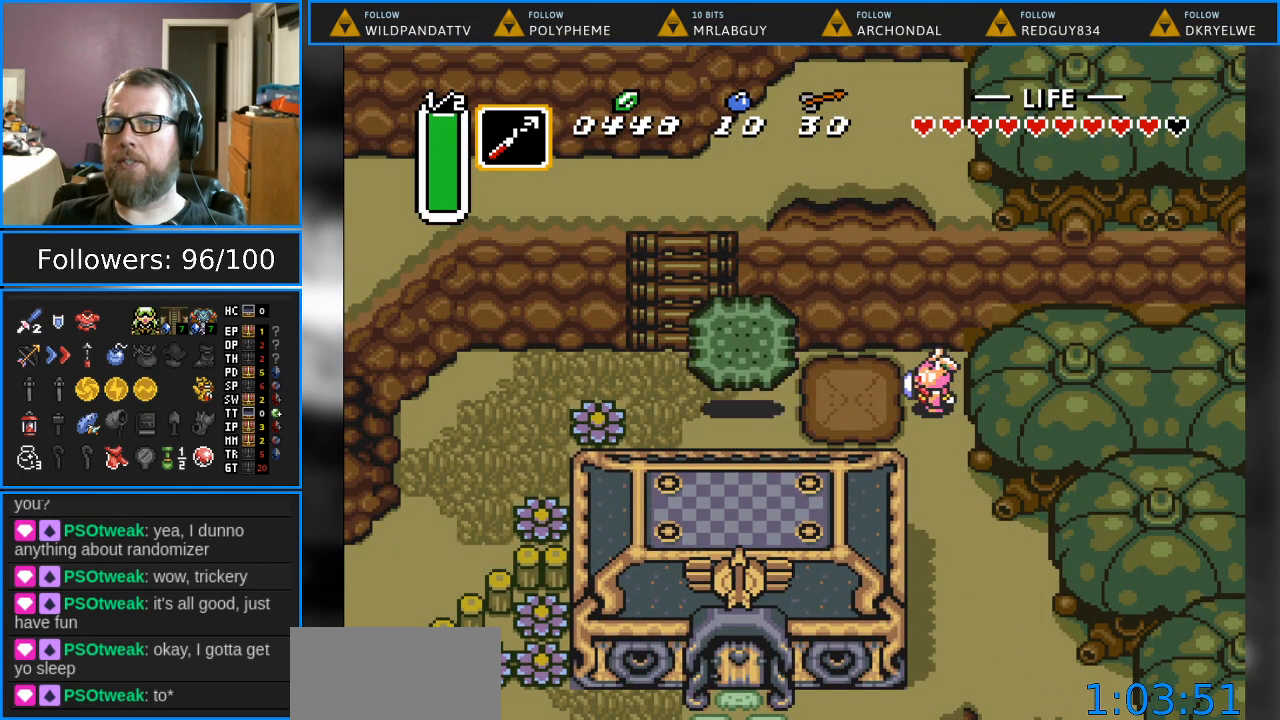
{"buttons": ["DPAD_LEFT"], "events": [[83, "A", "up"], [117, "DPAD_LEFT", "down"]]}
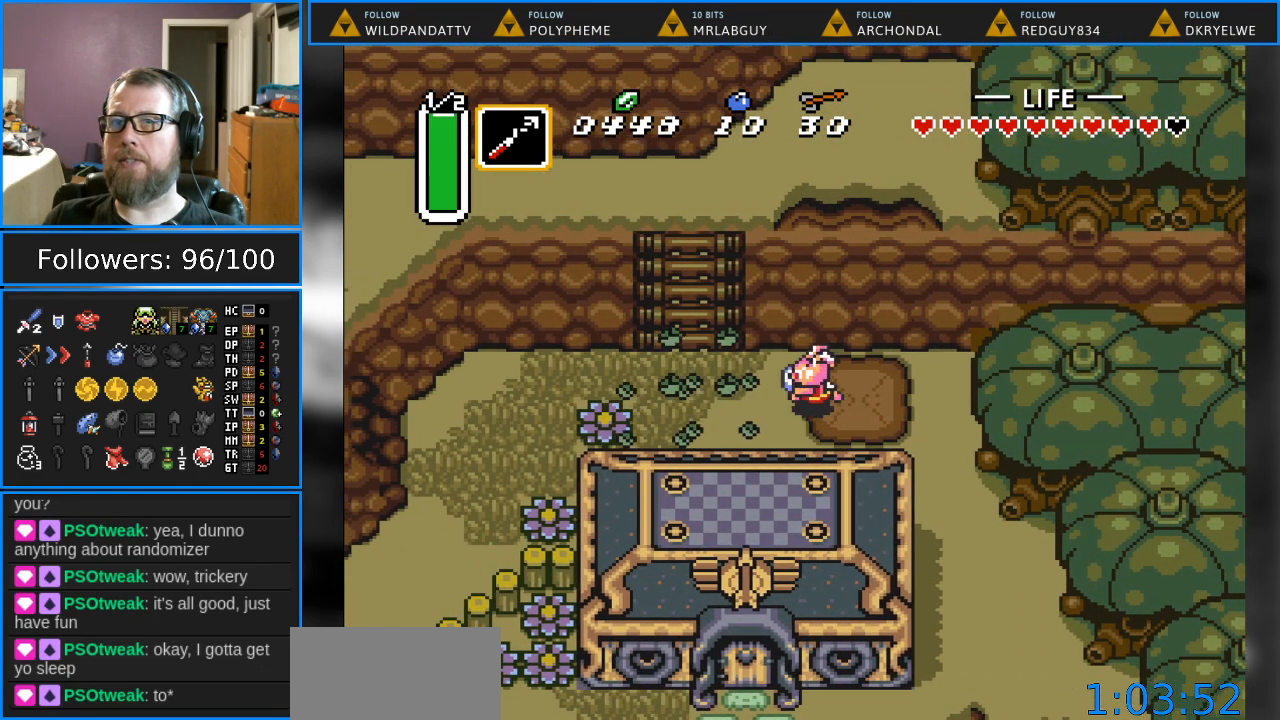
{"buttons": ["DPAD_UP"], "events": [[300, "DPAD_UP", "down"], [417, "DPAD_LEFT", "up"]]}
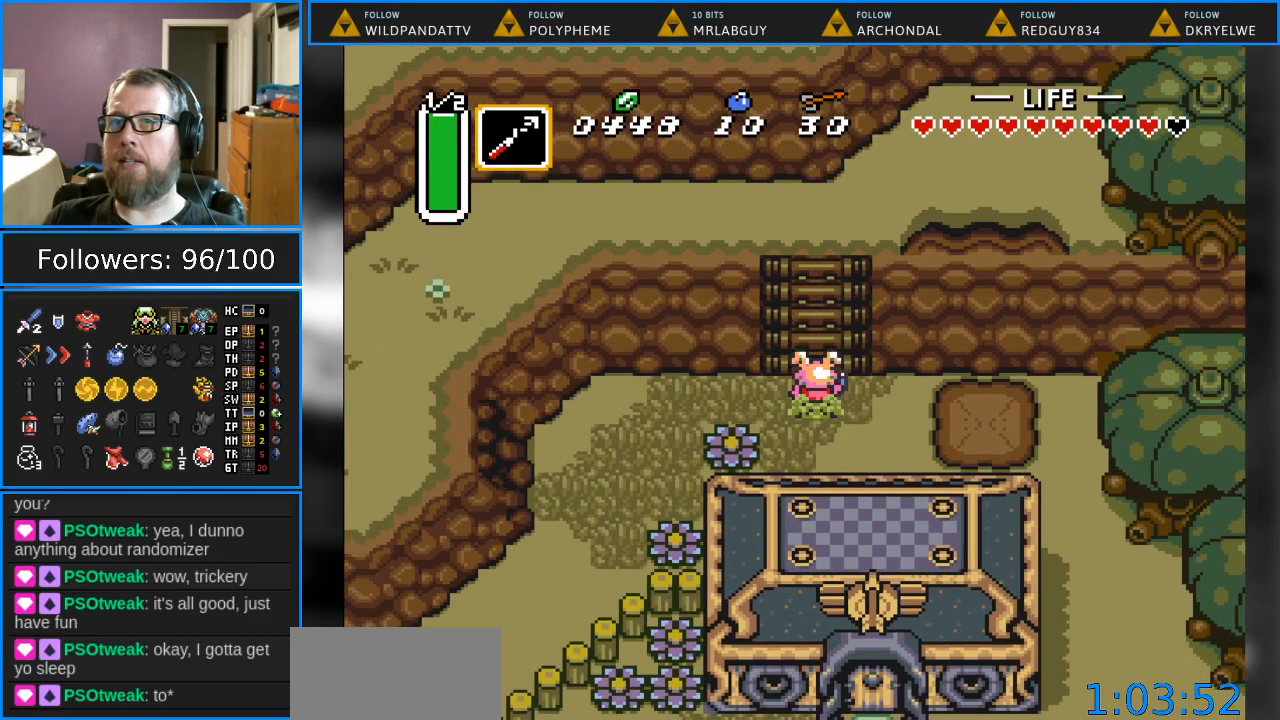
{"buttons": ["DPAD_UP"], "events": []}
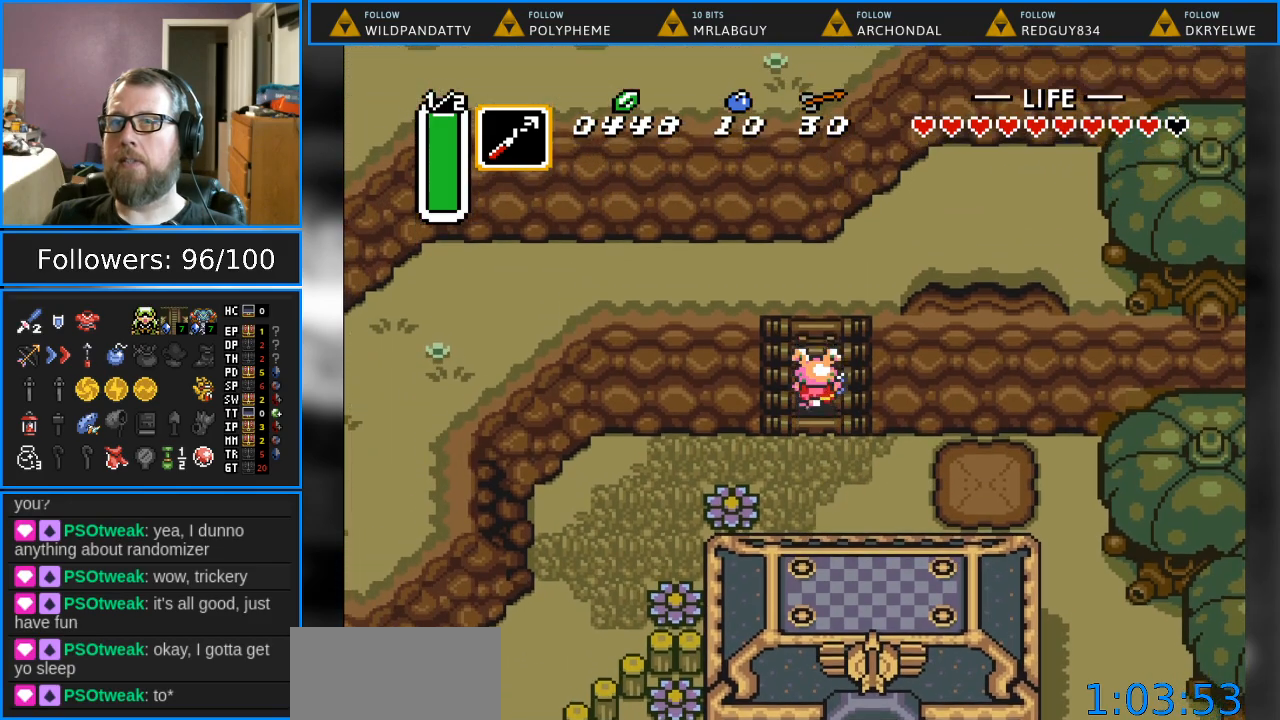
{"buttons": ["DPAD_UP"], "events": []}
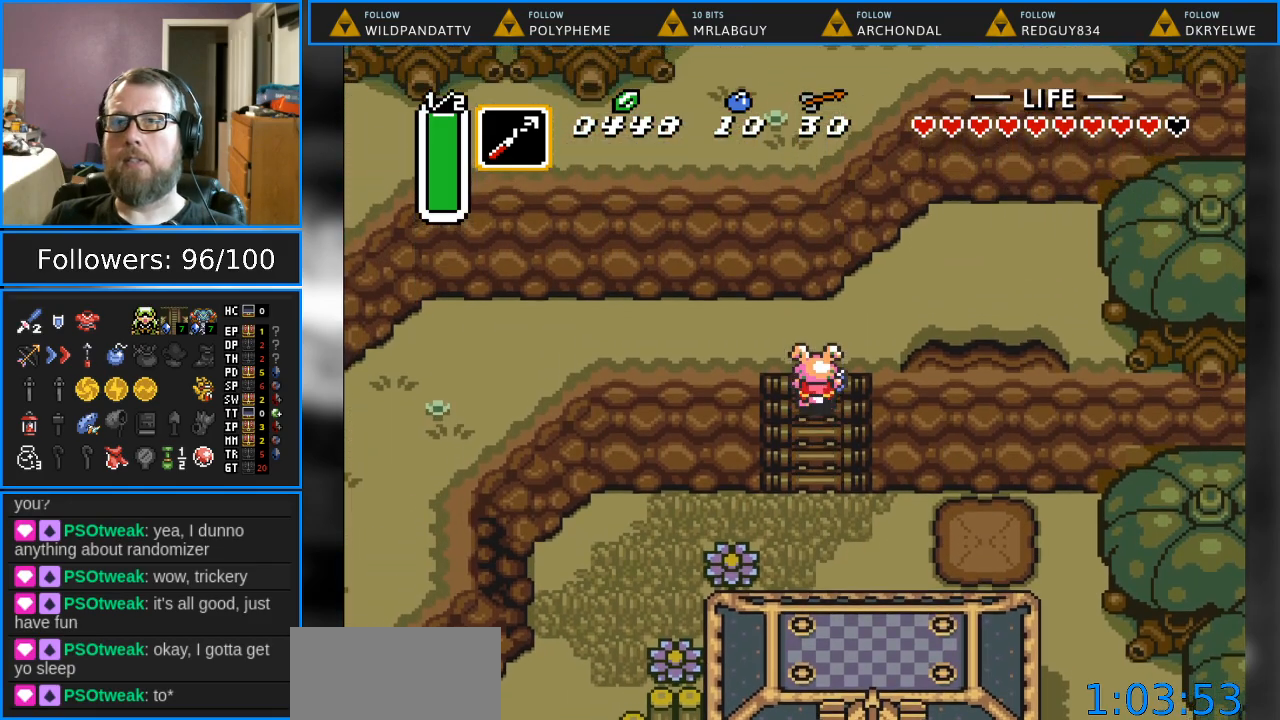
{"buttons": ["DPAD_LEFT"], "events": [[217, "DPAD_LEFT", "down"], [383, "DPAD_UP", "up"]]}
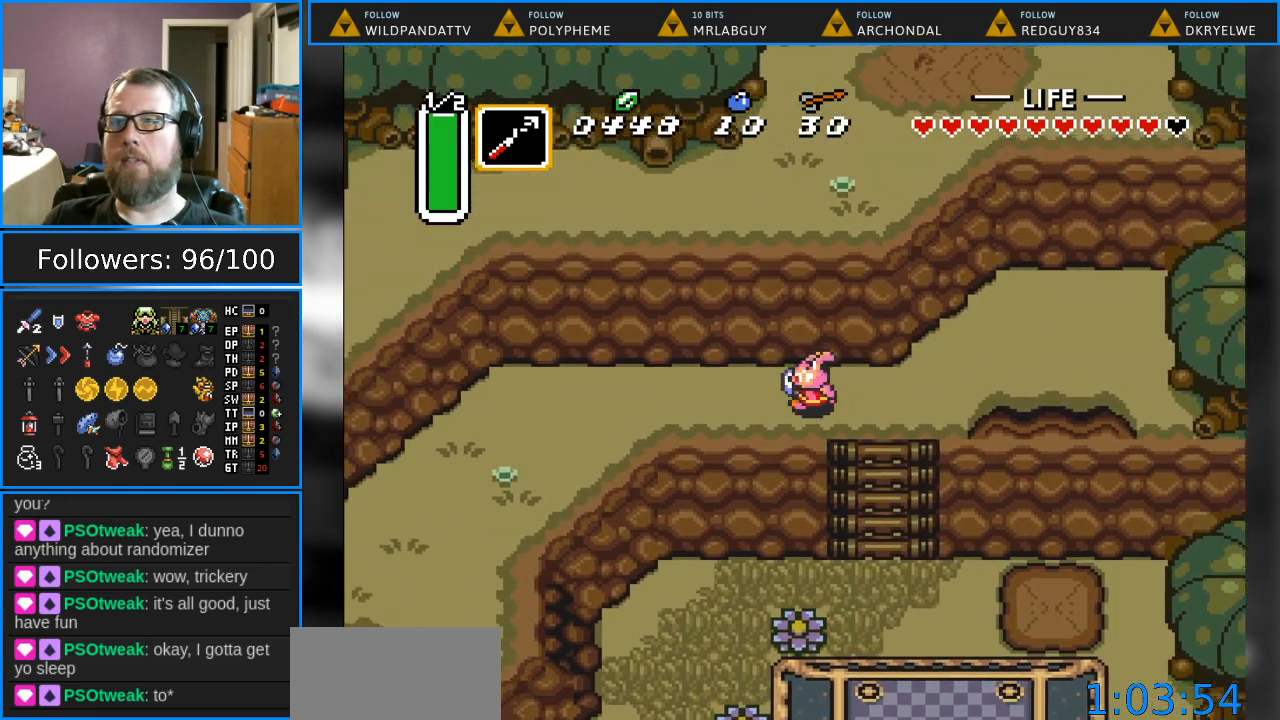
{"buttons": ["DPAD_LEFT"], "events": []}